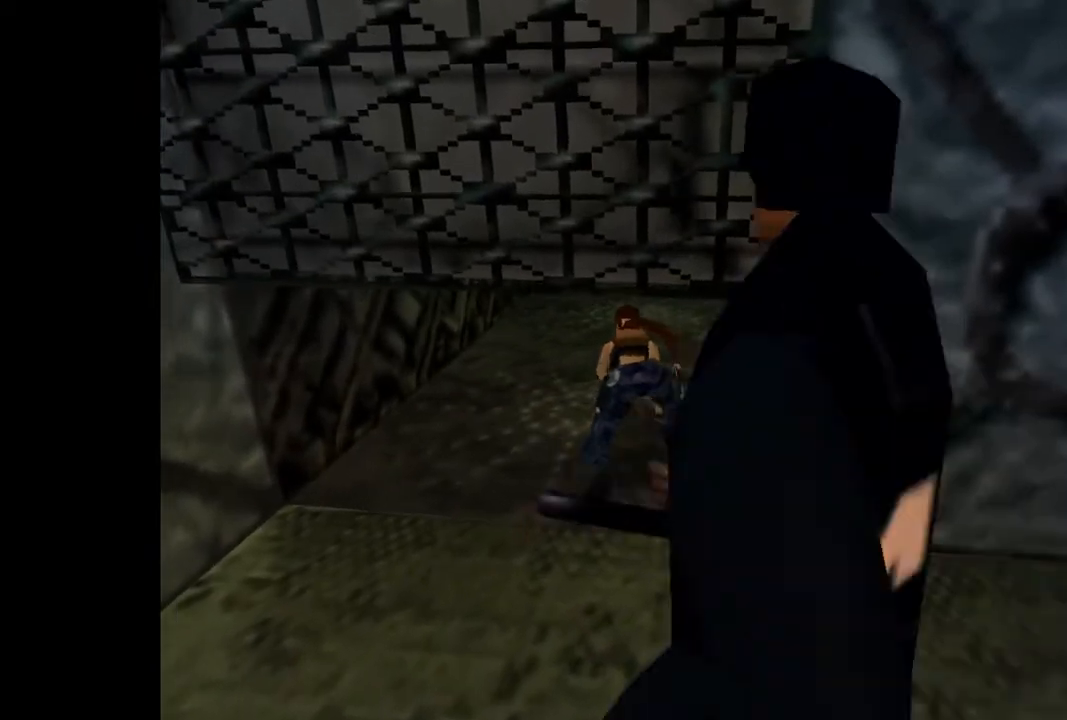
Gameplay with a controller (PlayStation layout); each line is a JSON object with the inputs held at the frame after it. "events" lists button and stick changes between this image and that frame as [ms after this image, input, new state], when the widget could be followed in between. Not read: L3 R3 left_stick right_stick.
{"buttons": ["L2", "DPAD_UP"], "events": []}
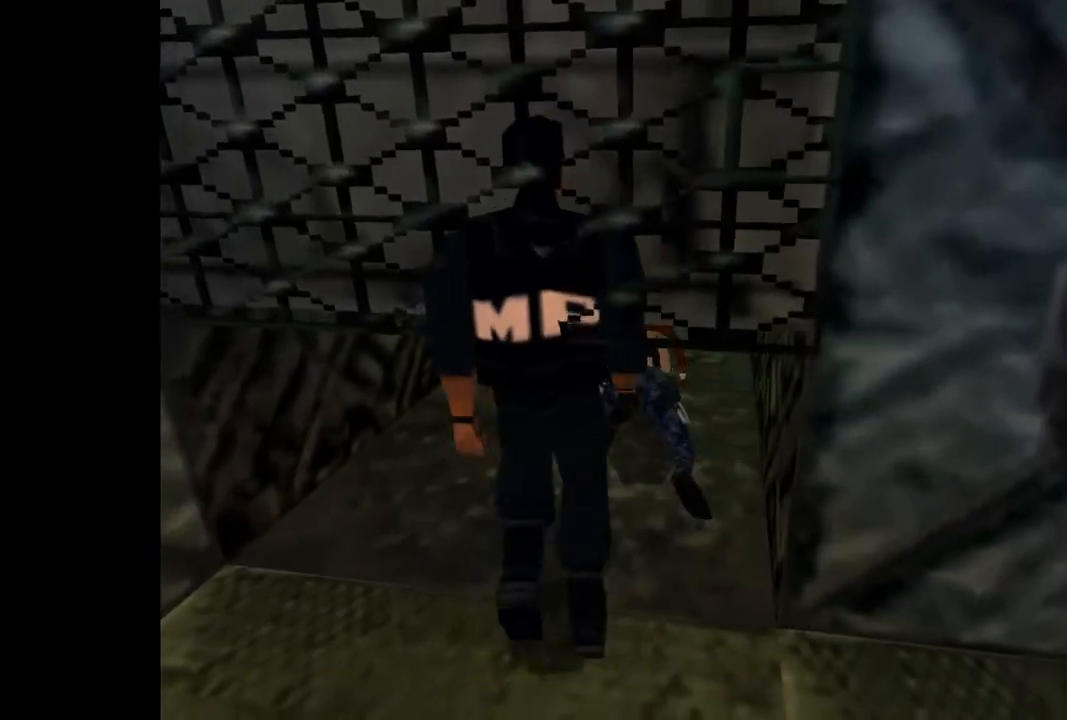
{"buttons": ["L2", "DPAD_UP"], "events": []}
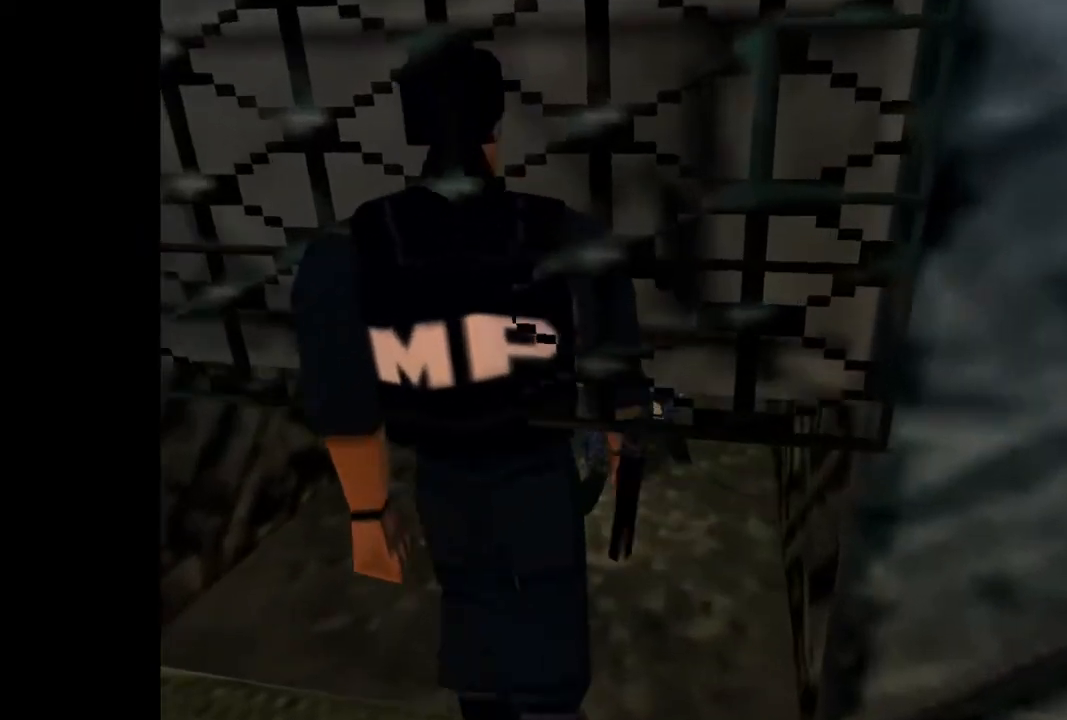
{"buttons": [], "events": [[200, "DPAD_RIGHT", "down"], [400, "DPAD_RIGHT", "up"], [400, "DPAD_UP", "up"], [500, "L2", "up"]]}
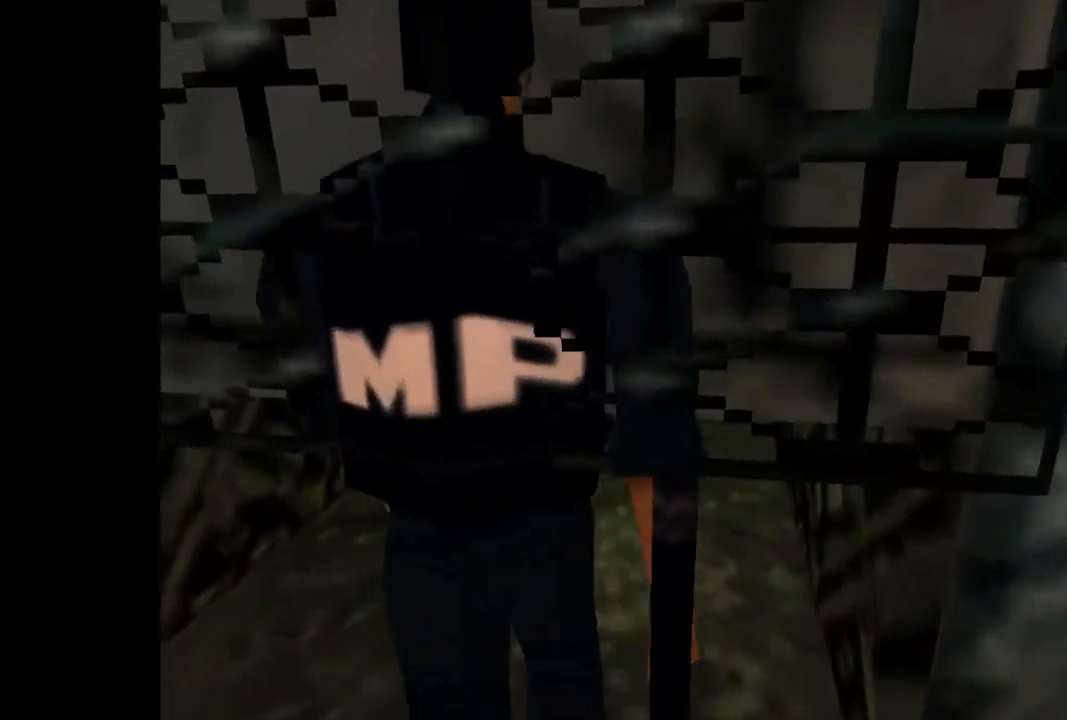
{"buttons": ["CIRCLE"], "events": [[200, "CIRCLE", "down"]]}
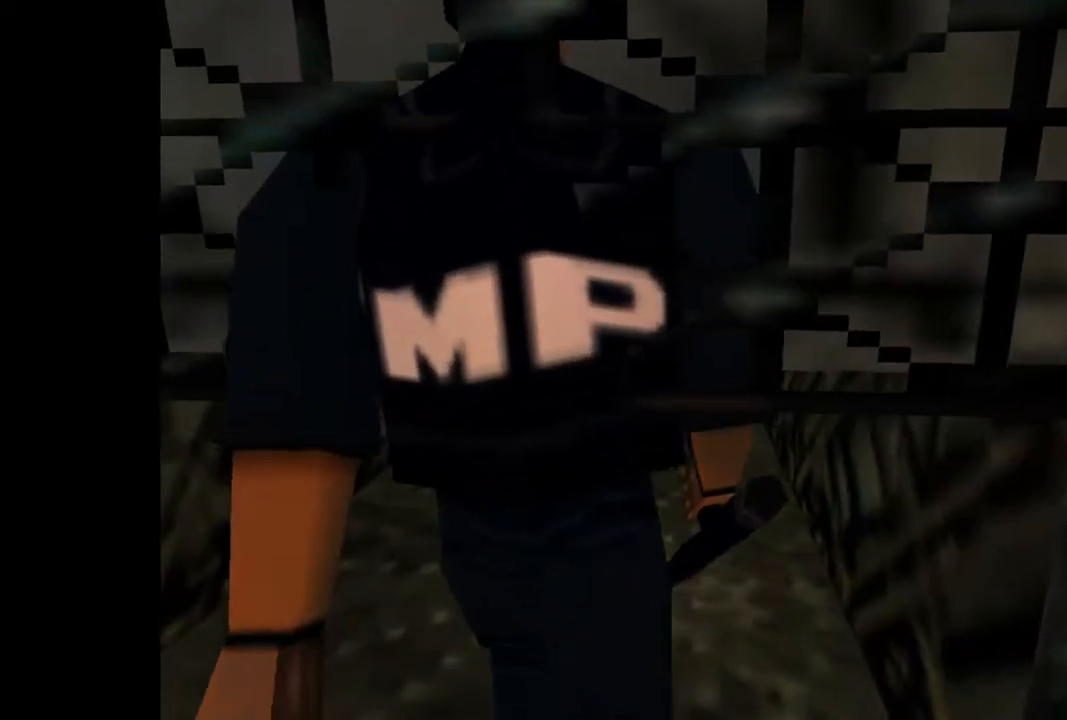
{"buttons": ["CIRCLE"], "events": []}
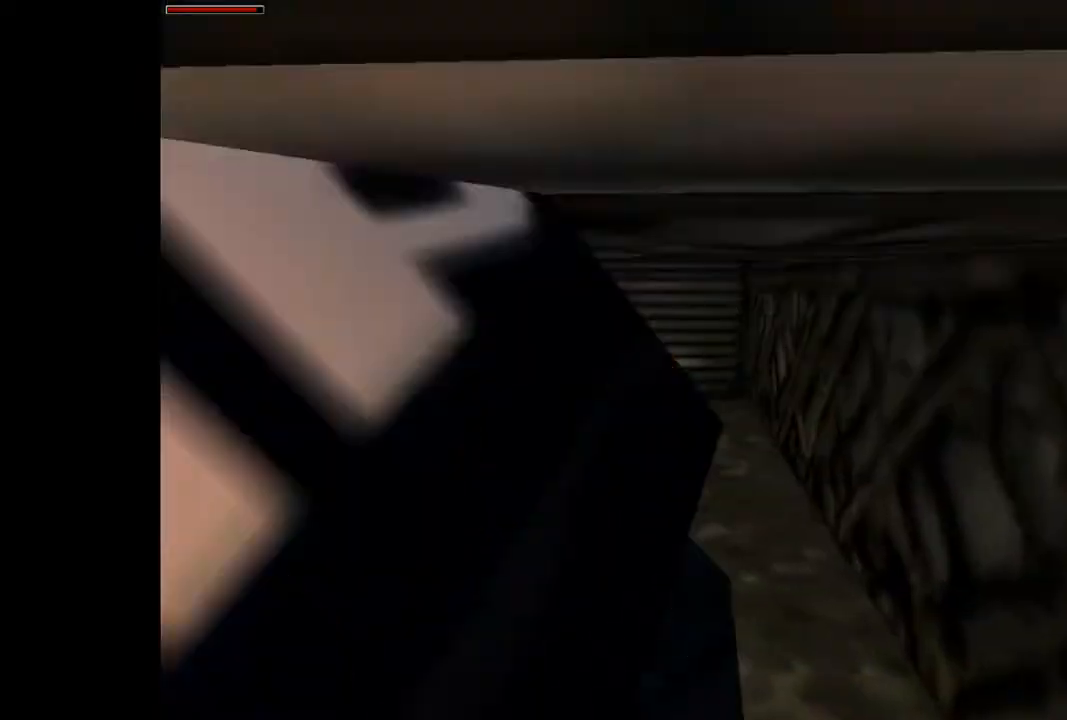
{"buttons": [], "events": [[300, "CIRCLE", "up"]]}
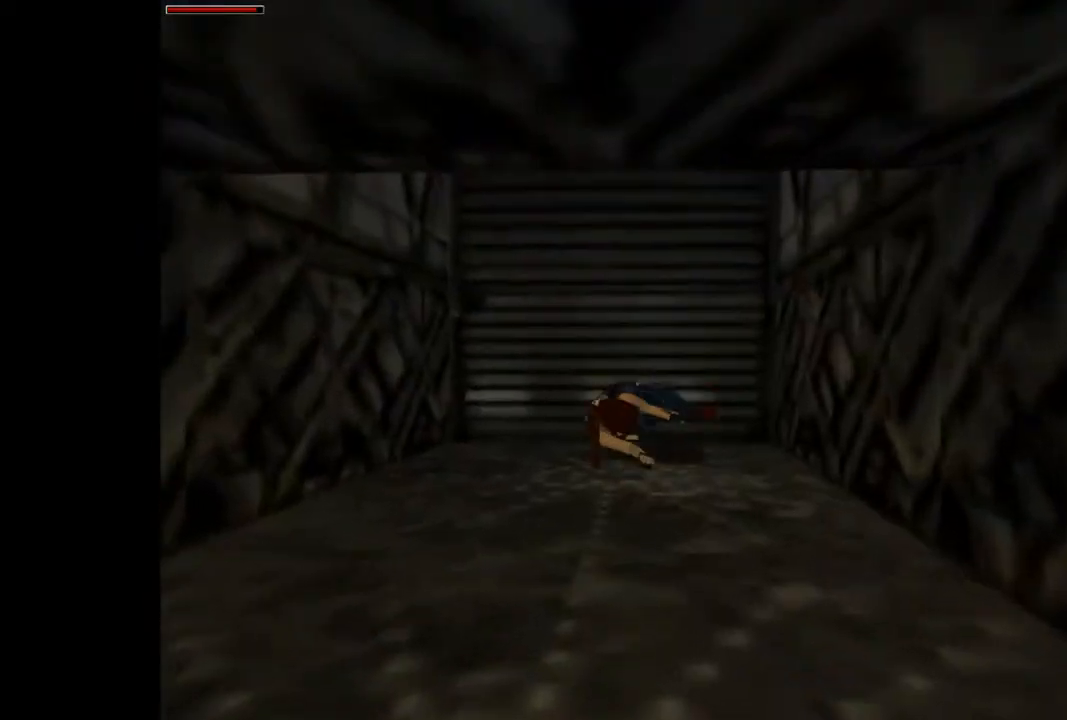
{"buttons": ["DPAD_UP", "DPAD_RIGHT"], "events": [[33, "DPAD_UP", "down"], [333, "DPAD_RIGHT", "down"]]}
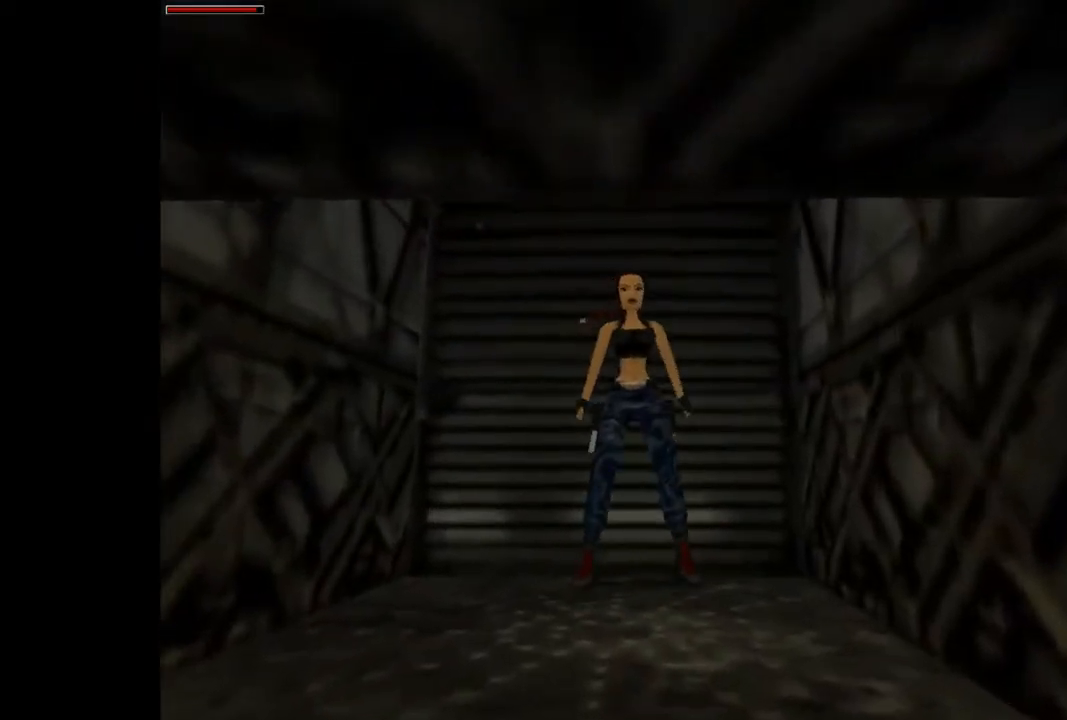
{"buttons": [], "events": [[167, "DPAD_RIGHT", "up"], [200, "DPAD_LEFT", "down"], [267, "DPAD_LEFT", "up"], [400, "DPAD_UP", "up"]]}
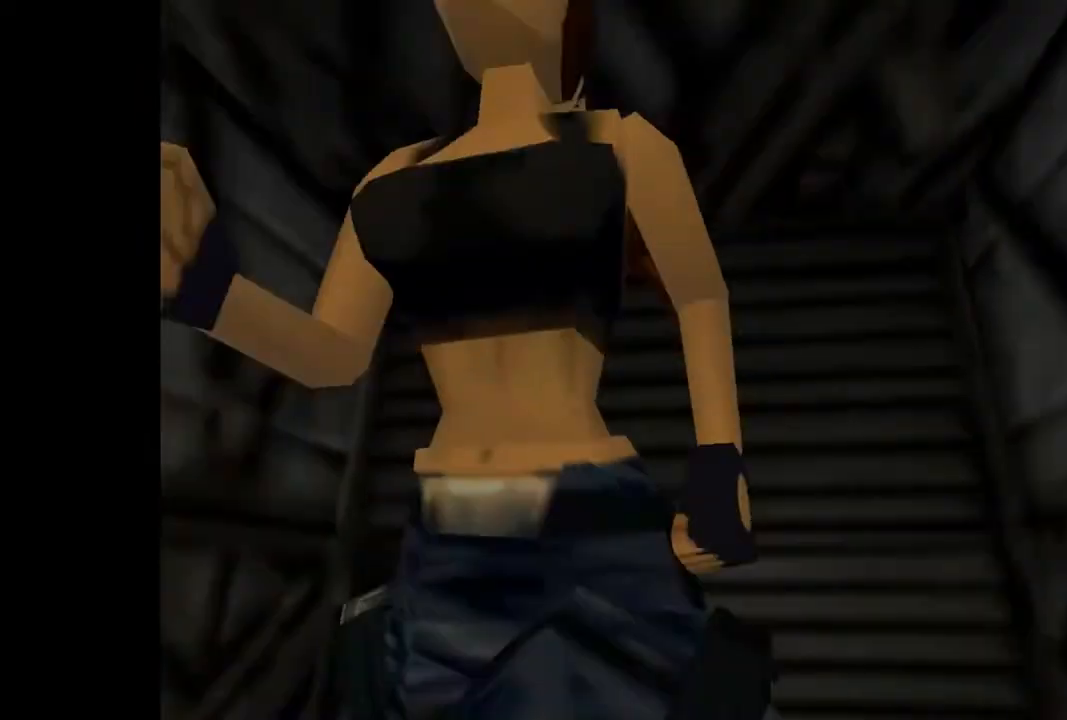
{"buttons": ["L2", "DPAD_UP"], "events": [[133, "L2", "down"], [167, "DPAD_UP", "down"]]}
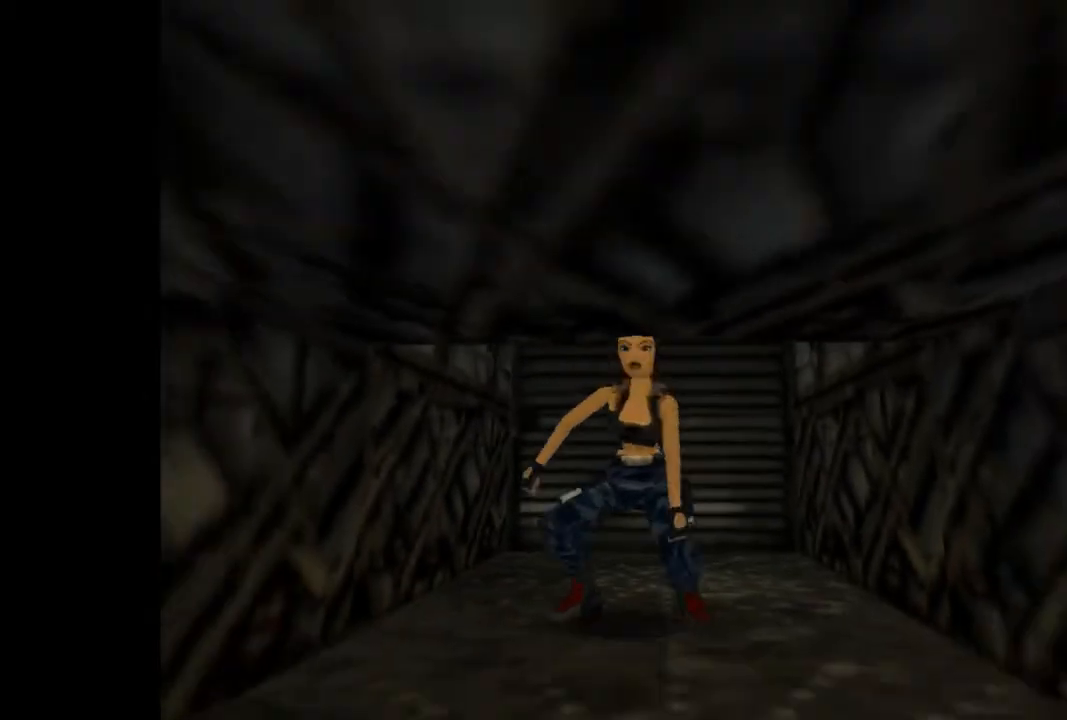
{"buttons": ["L2", "DPAD_UP"], "events": []}
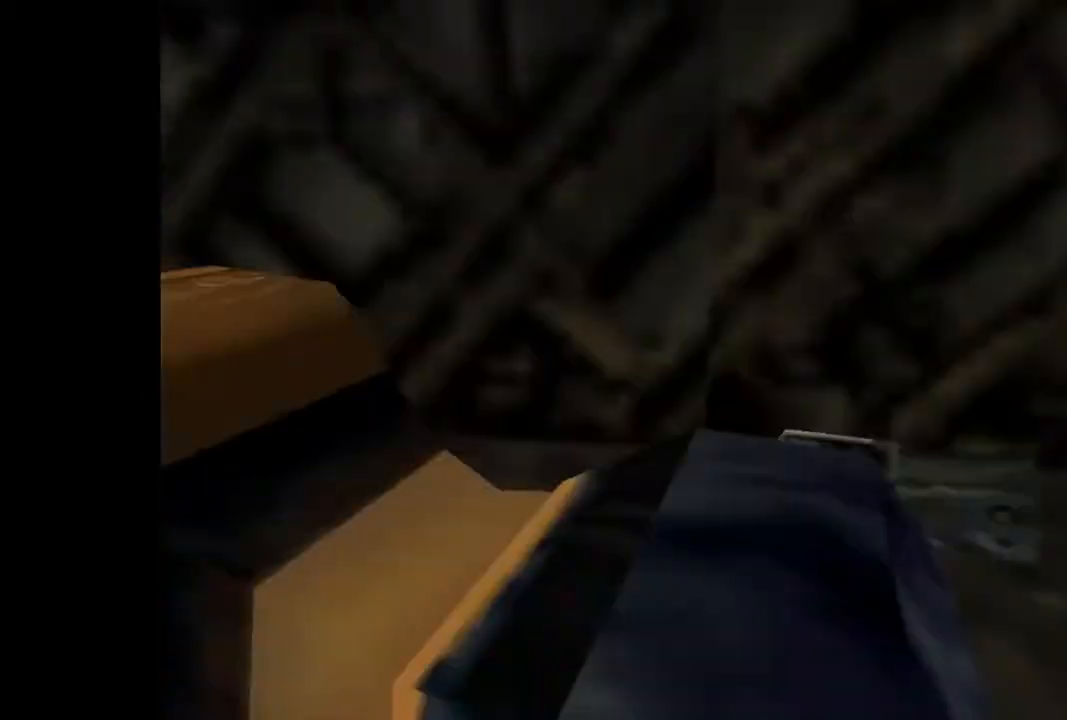
{"buttons": ["L2", "DPAD_UP", "DPAD_RIGHT"], "events": [[167, "DPAD_RIGHT", "down"]]}
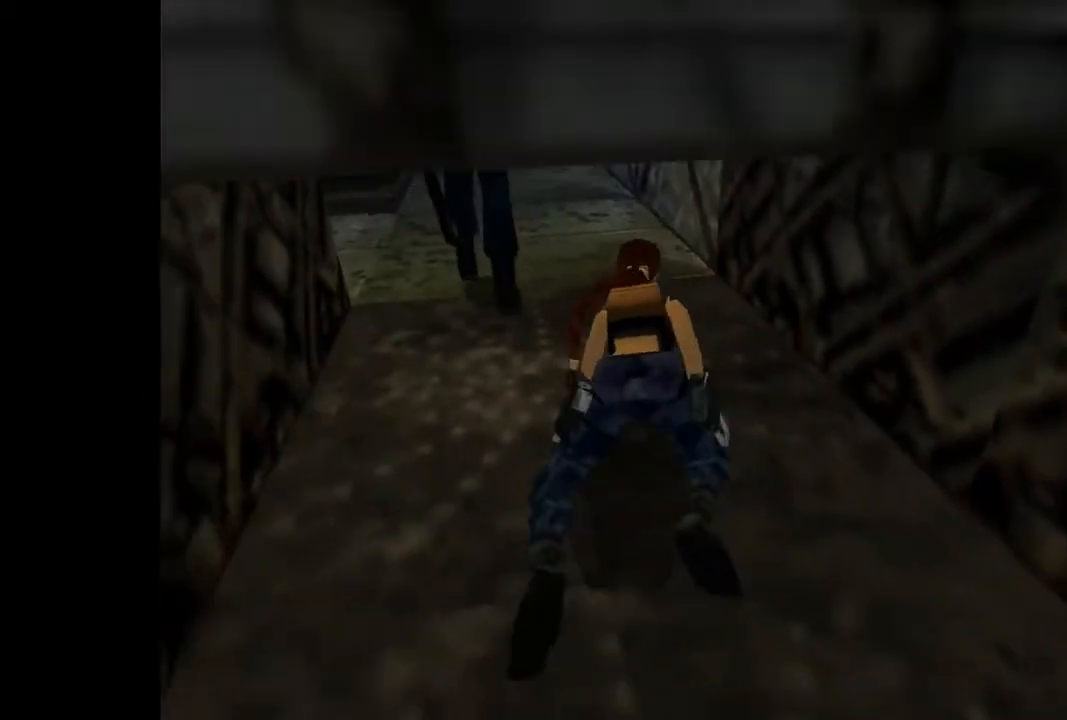
{"buttons": ["L2", "DPAD_UP"], "events": [[167, "DPAD_RIGHT", "up"]]}
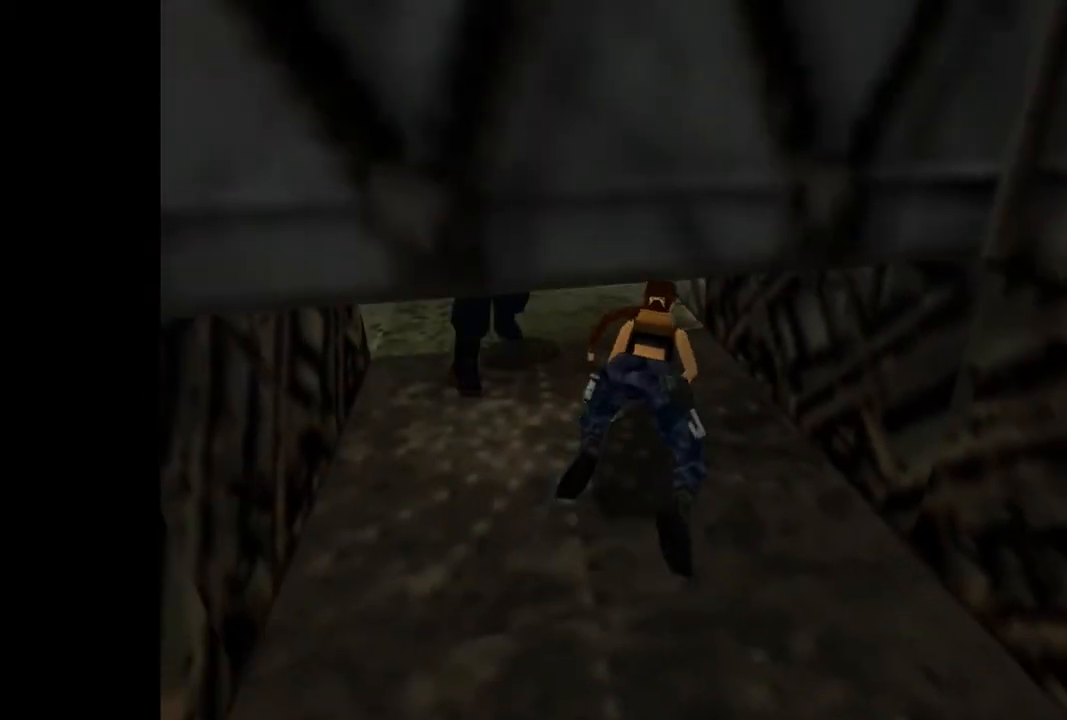
{"buttons": ["L2", "DPAD_UP", "DPAD_LEFT"], "events": [[33, "DPAD_LEFT", "down"]]}
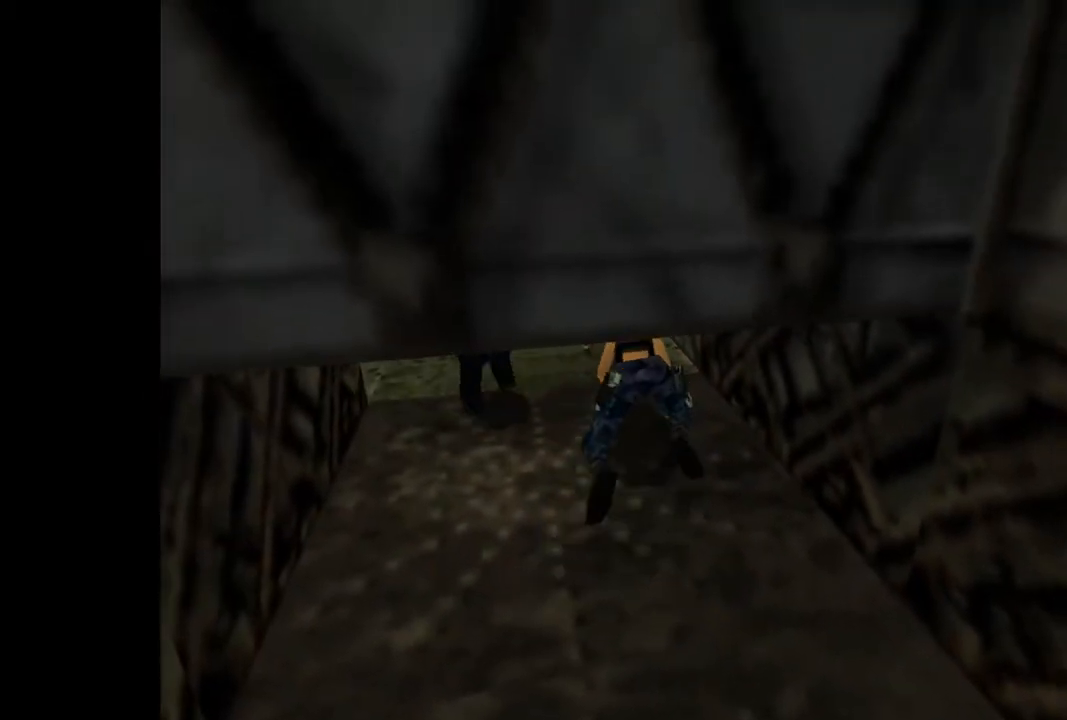
{"buttons": ["TRIANGLE"], "events": [[167, "DPAD_LEFT", "up"], [200, "DPAD_UP", "up"], [200, "TRIANGLE", "down"], [233, "L2", "up"]]}
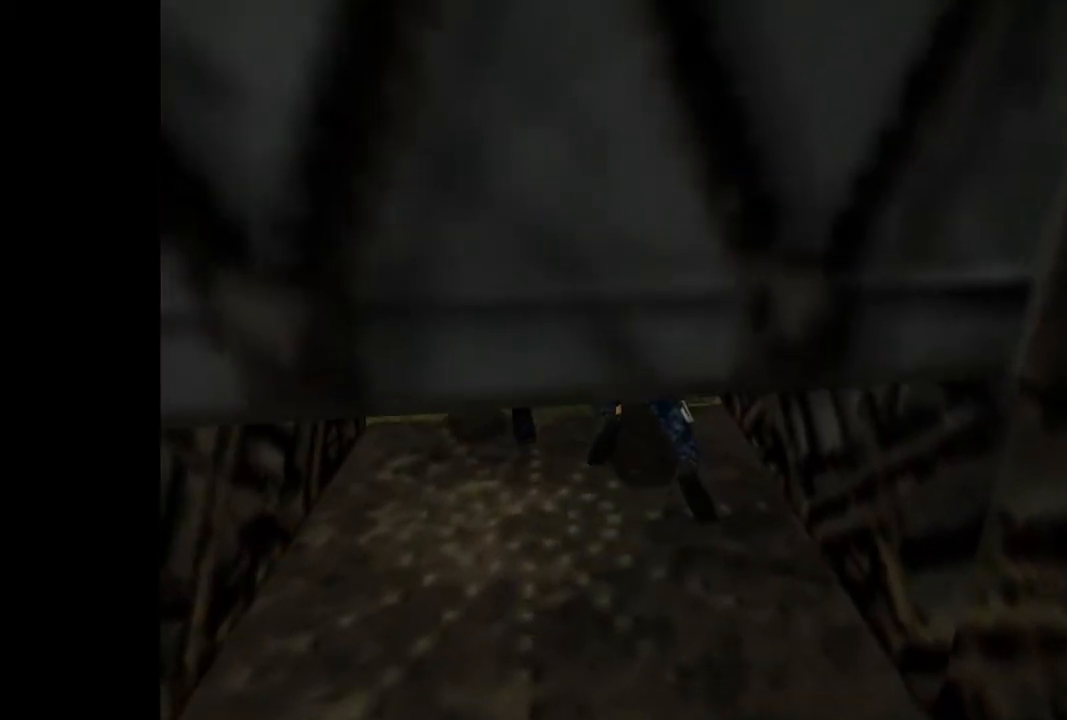
{"buttons": ["TRIANGLE", "DPAD_UP"], "events": [[167, "DPAD_UP", "down"]]}
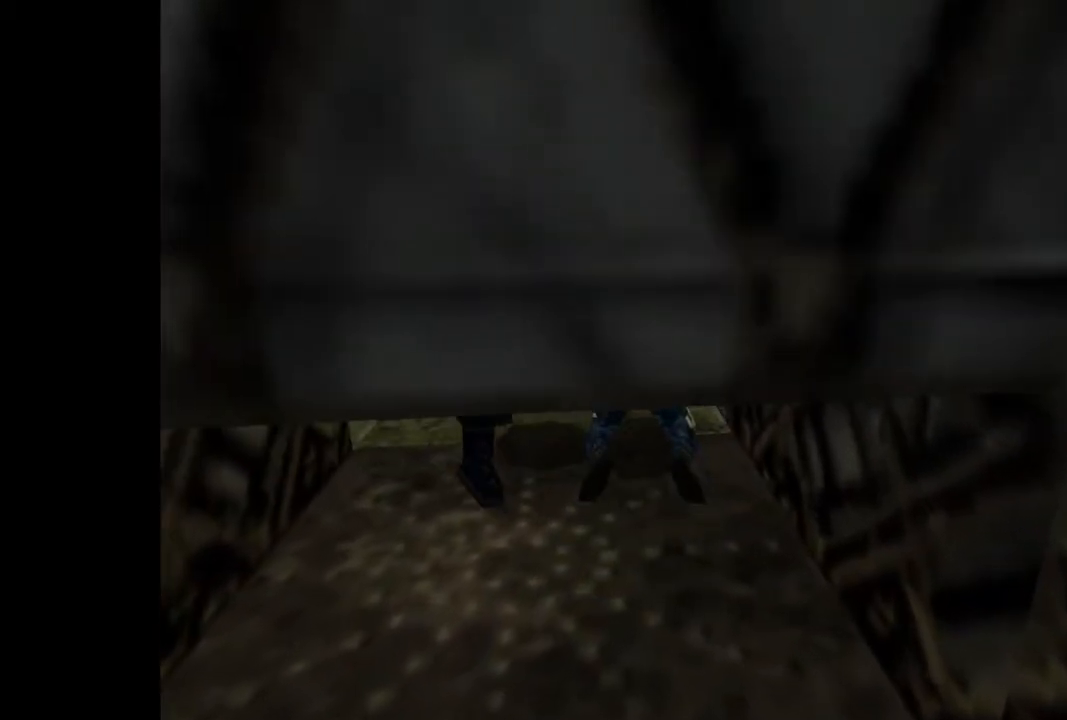
{"buttons": ["DPAD_UP", "DPAD_LEFT"], "events": [[233, "TRIANGLE", "up"], [333, "DPAD_LEFT", "down"]]}
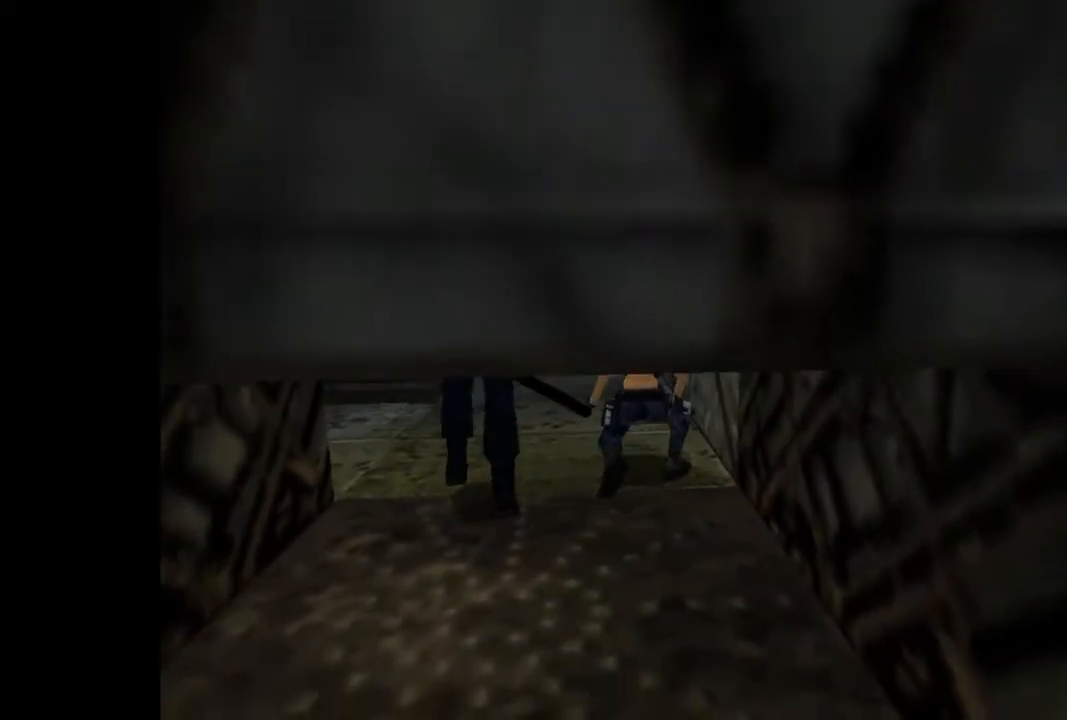
{"buttons": ["R2", "DPAD_UP"], "events": [[200, "DPAD_LEFT", "up"], [400, "R2", "down"]]}
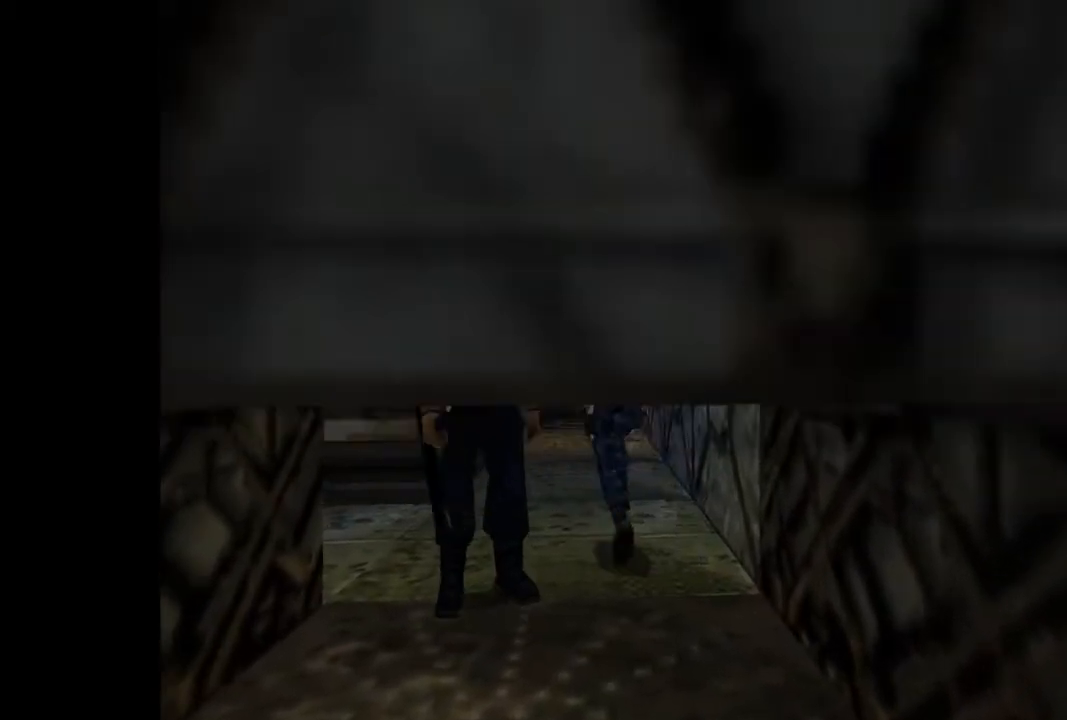
{"buttons": ["R2", "DPAD_UP", "DPAD_RIGHT"], "events": [[467, "DPAD_RIGHT", "down"]]}
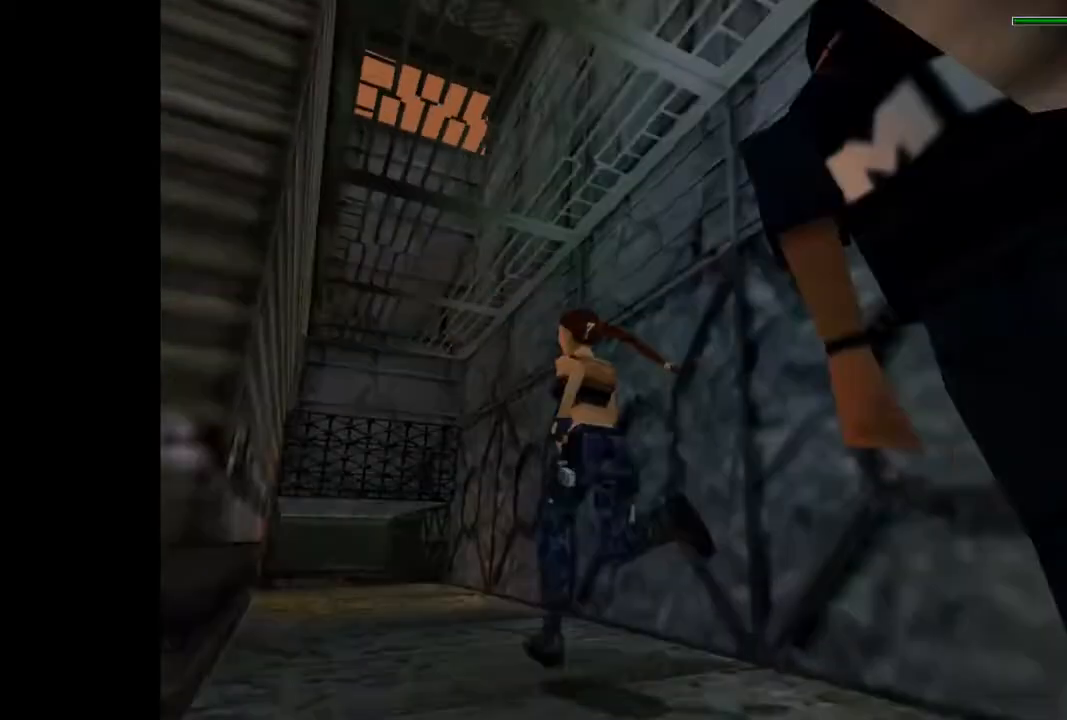
{"buttons": ["DPAD_UP"], "events": [[333, "DPAD_RIGHT", "up"], [333, "R2", "up"]]}
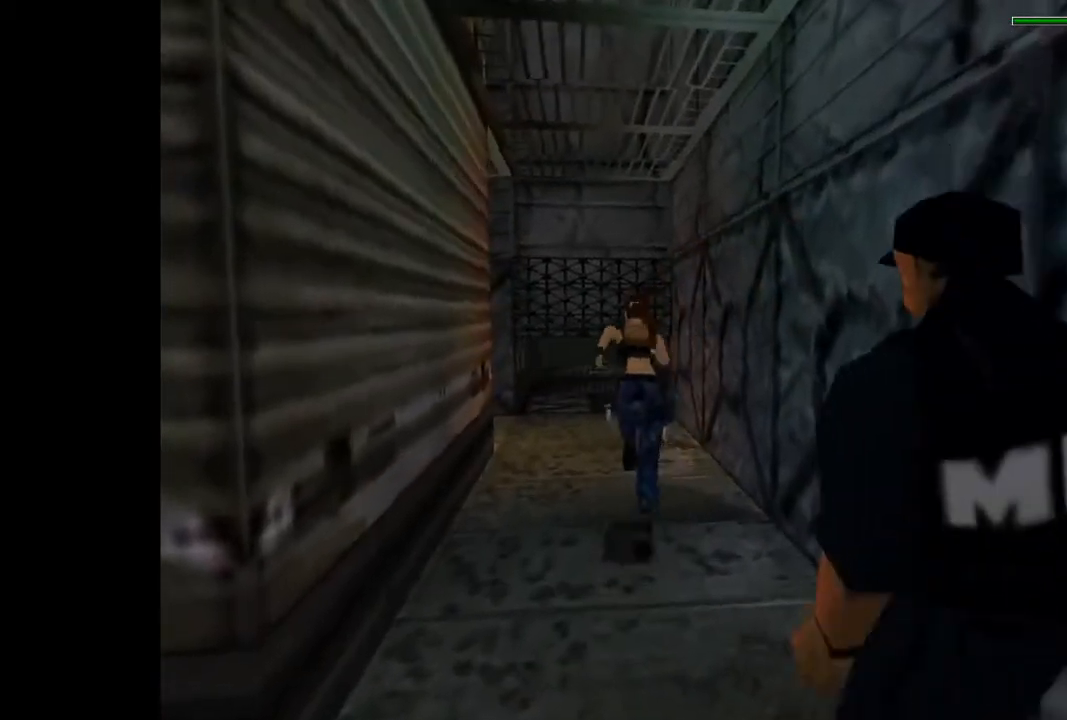
{"buttons": ["DPAD_UP"], "events": [[267, "DPAD_LEFT", "down"], [467, "DPAD_LEFT", "up"]]}
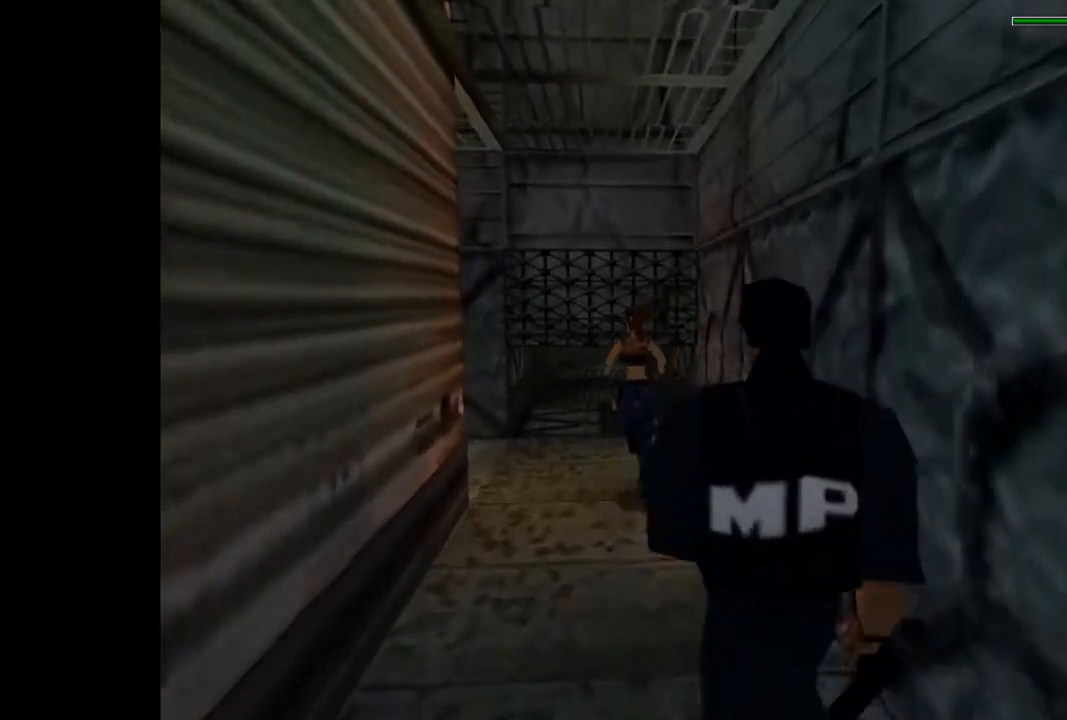
{"buttons": ["DPAD_LEFT"], "events": [[100, "DPAD_UP", "up"], [367, "DPAD_LEFT", "down"]]}
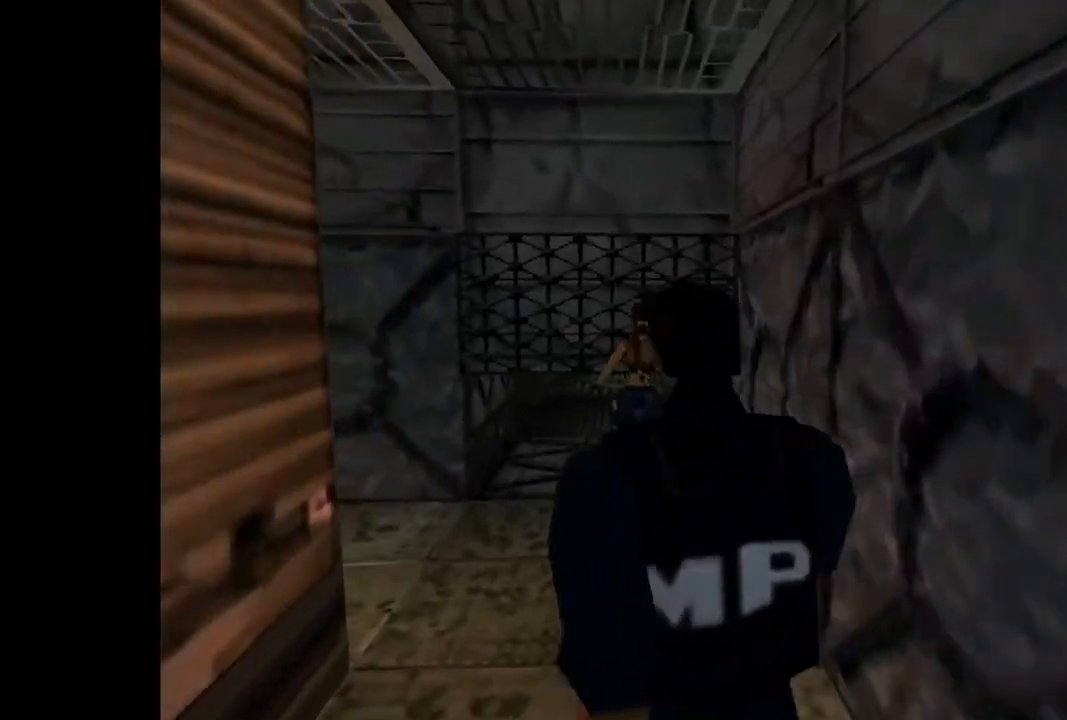
{"buttons": [], "events": [[33, "DPAD_LEFT", "up"]]}
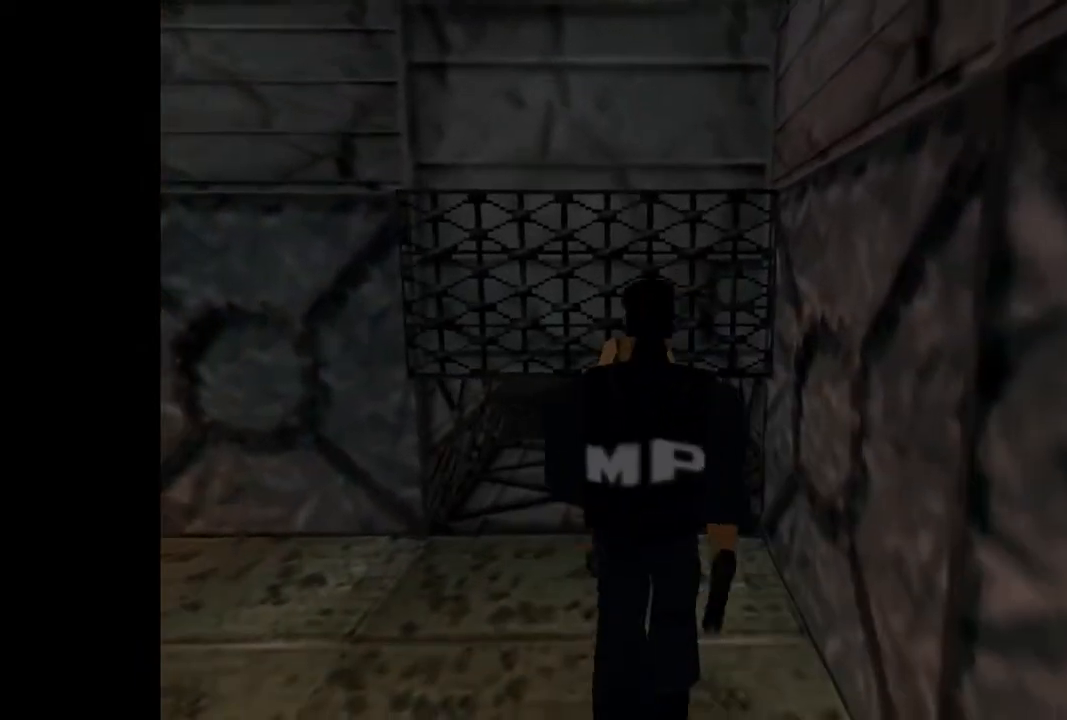
{"buttons": ["L2"], "events": [[367, "L2", "down"]]}
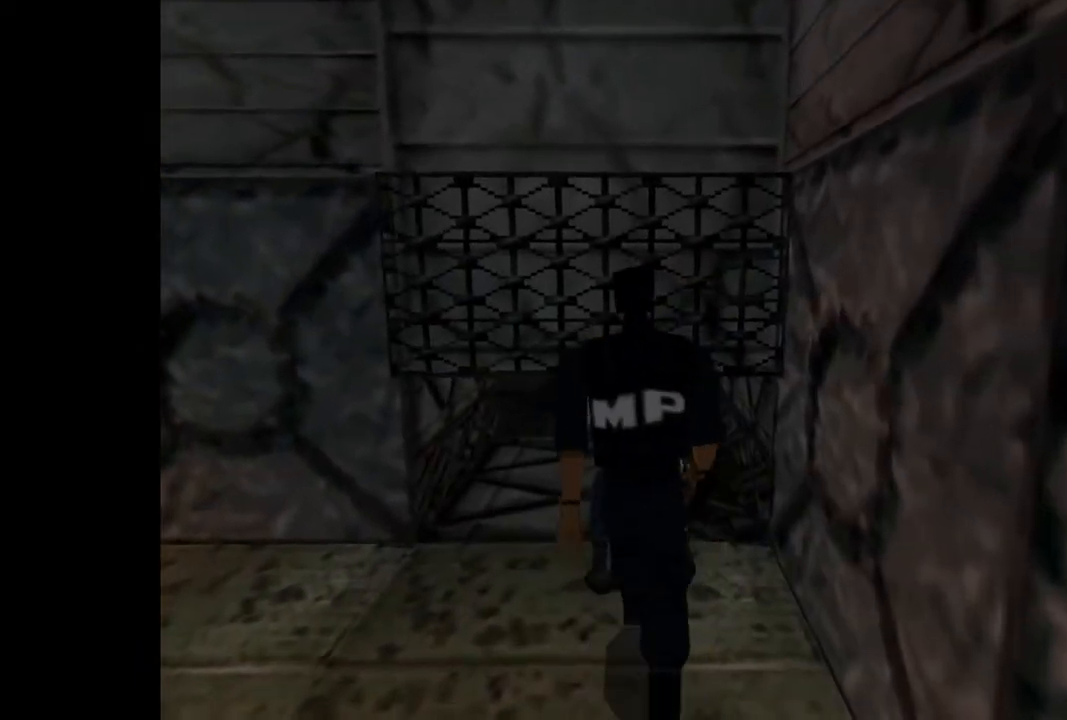
{"buttons": ["L2", "DPAD_UP"], "events": [[400, "DPAD_UP", "down"]]}
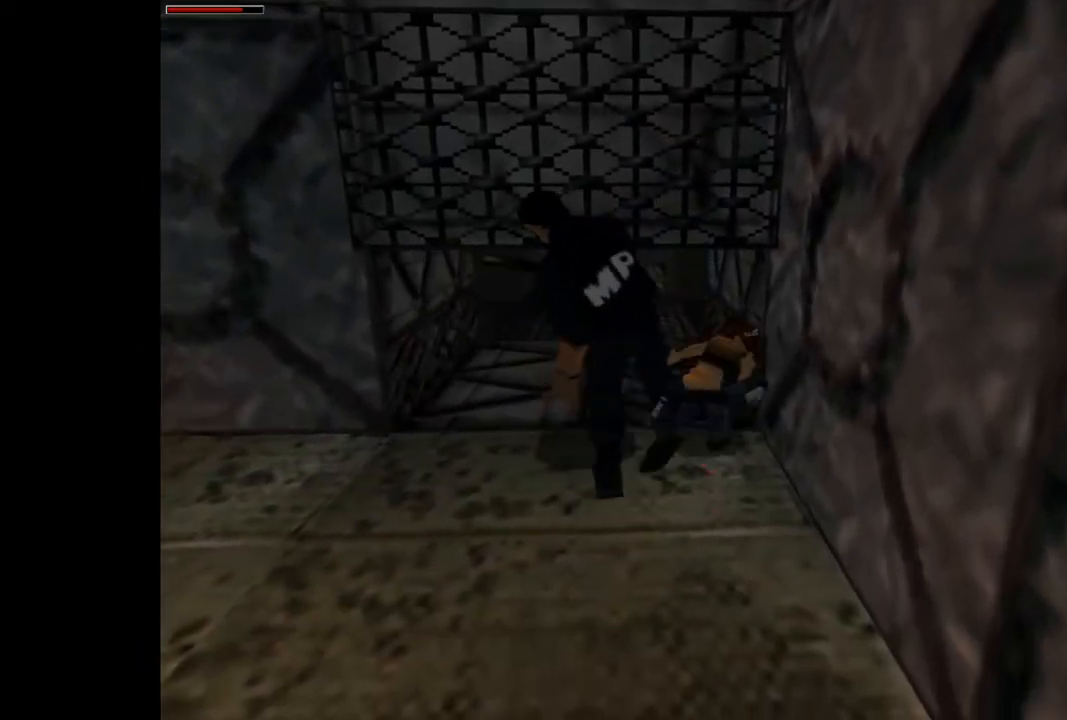
{"buttons": ["L2", "DPAD_UP", "DPAD_LEFT"], "events": [[333, "DPAD_LEFT", "down"]]}
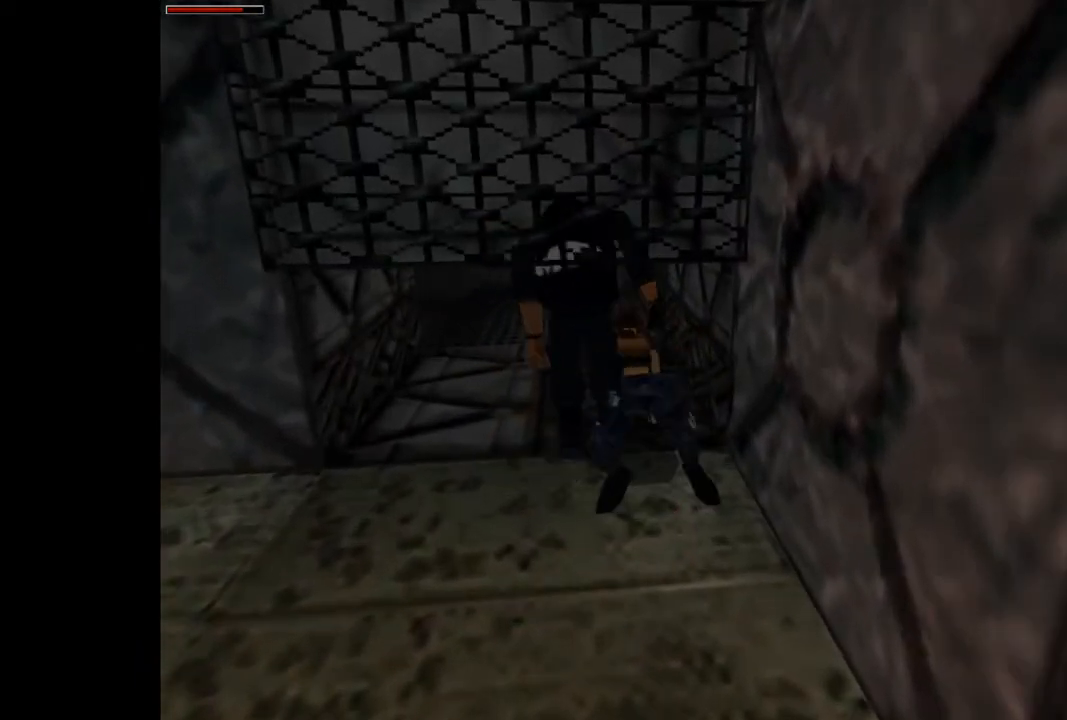
{"buttons": ["L2", "DPAD_UP"], "events": [[400, "DPAD_LEFT", "up"]]}
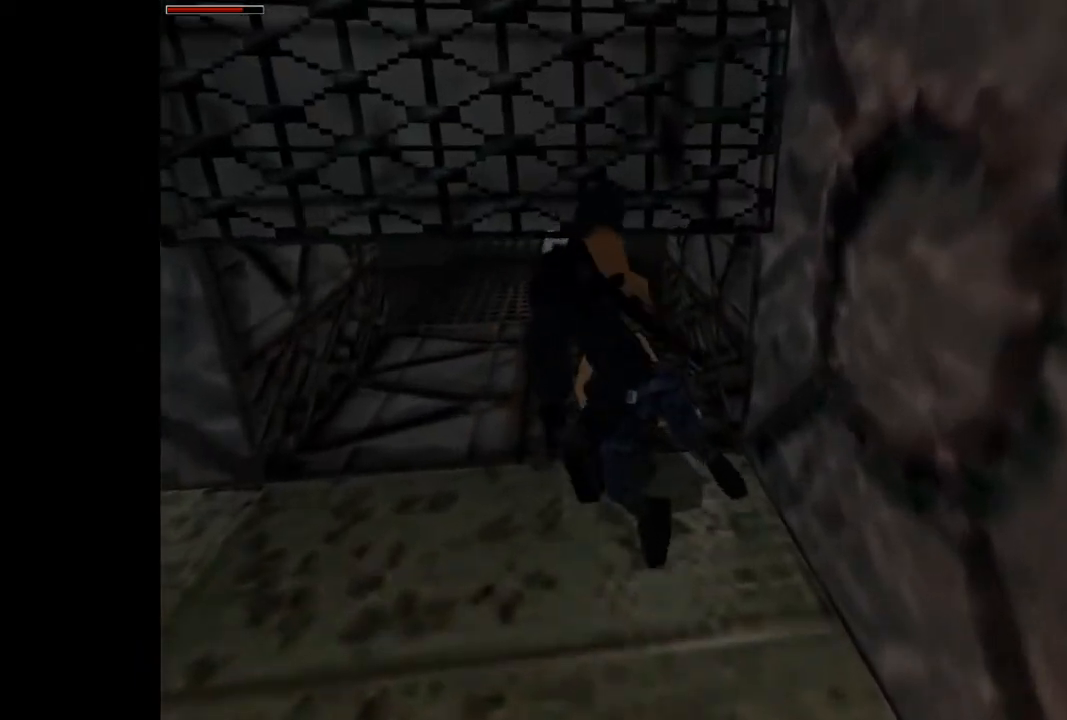
{"buttons": ["L2", "DPAD_UP", "DPAD_RIGHT"], "events": [[33, "DPAD_RIGHT", "down"]]}
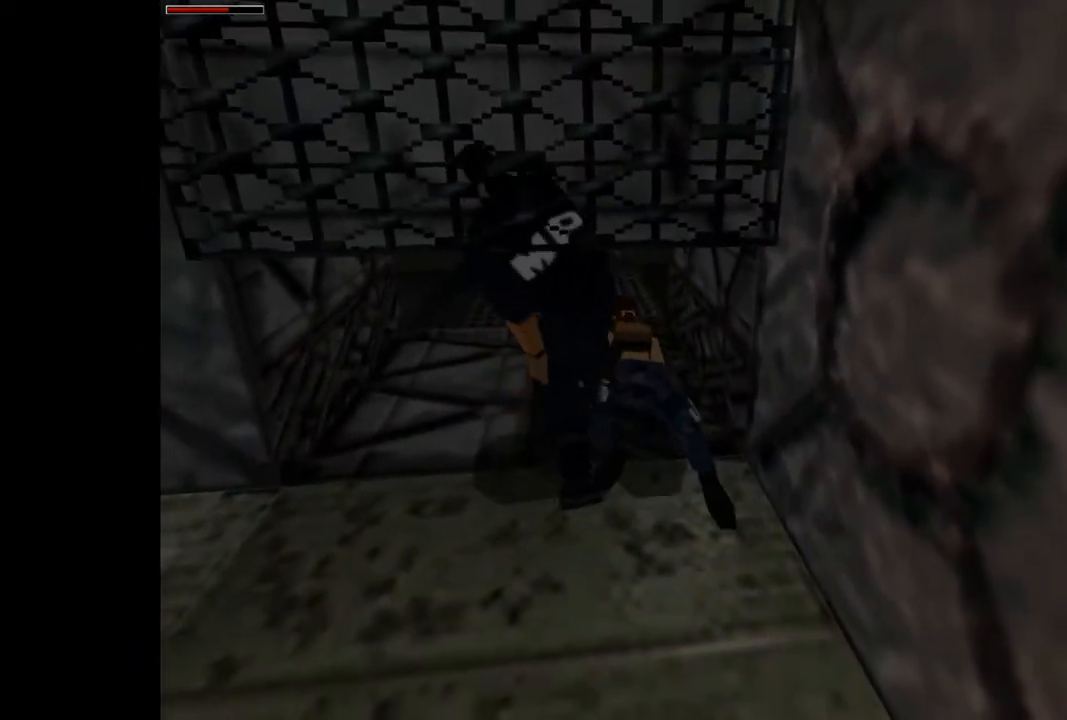
{"buttons": ["L2", "DPAD_UP"], "events": [[333, "DPAD_RIGHT", "up"]]}
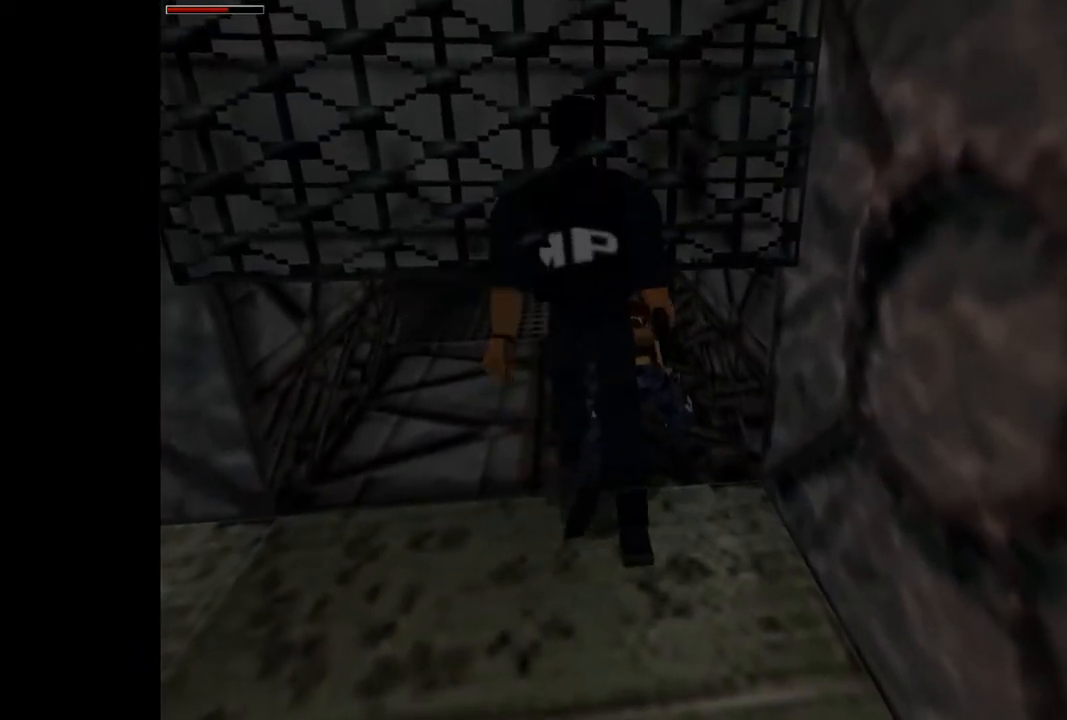
{"buttons": ["L2", "DPAD_UP"], "events": [[67, "DPAD_LEFT", "down"], [367, "DPAD_LEFT", "up"]]}